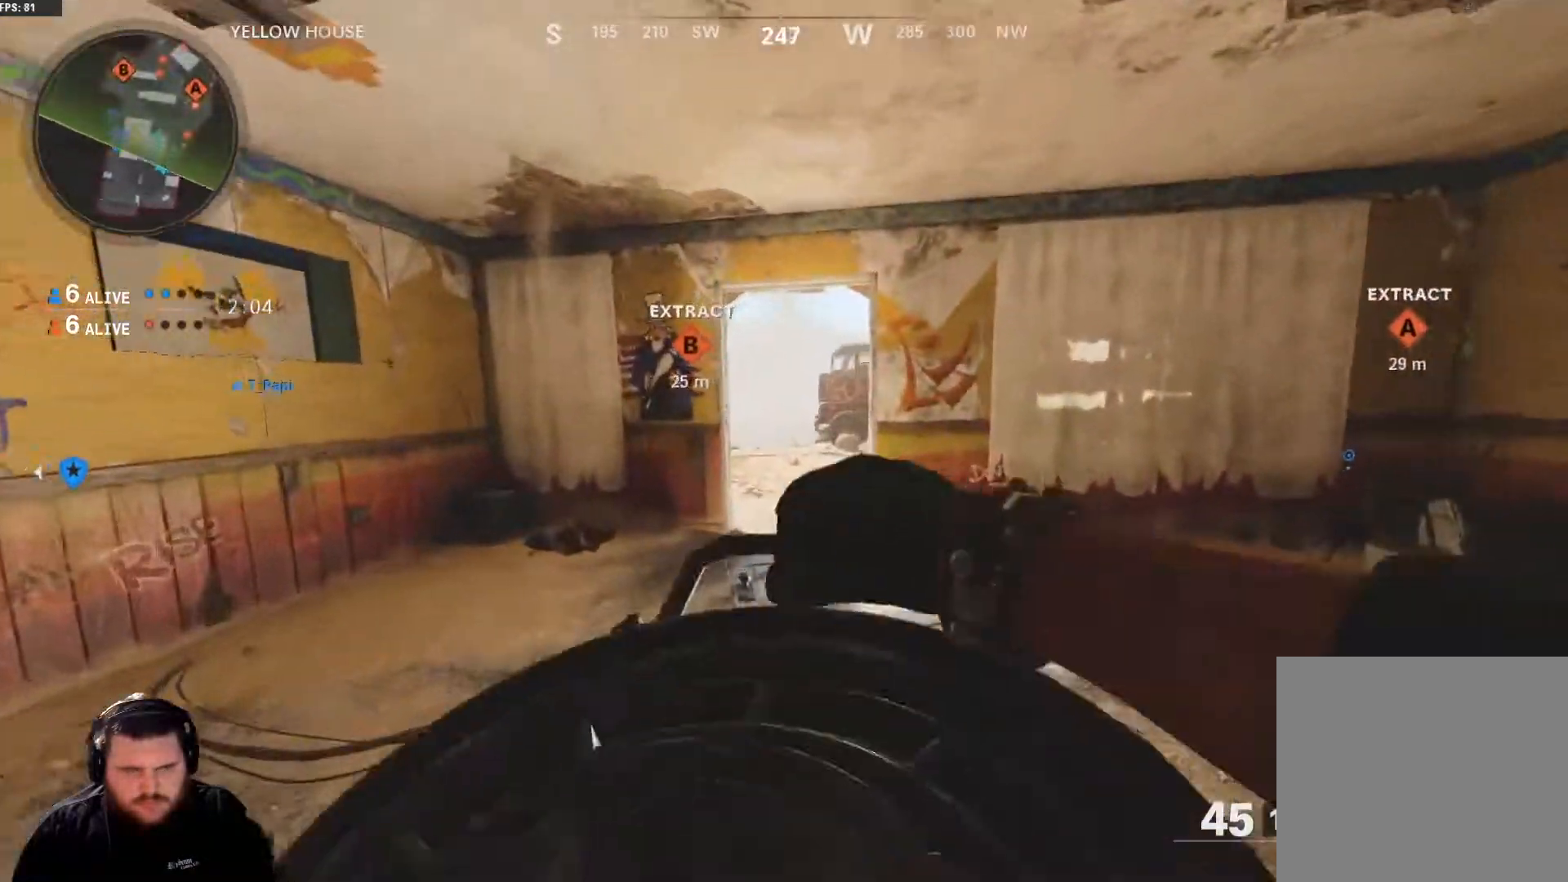
Gameplay with a controller (Xbox layout); each line is a JSON object with the inputs held at the frame after it. "events" lists button and stick changes between this image and that frame as [ms after this image, input, new state], when the widget could be followed in between.
{"buttons": ["L1", "R1"], "left_stick": "up-left", "right_stick": "down-right", "events": [[167, "L2", "down"], [300, "L2", "up"]]}
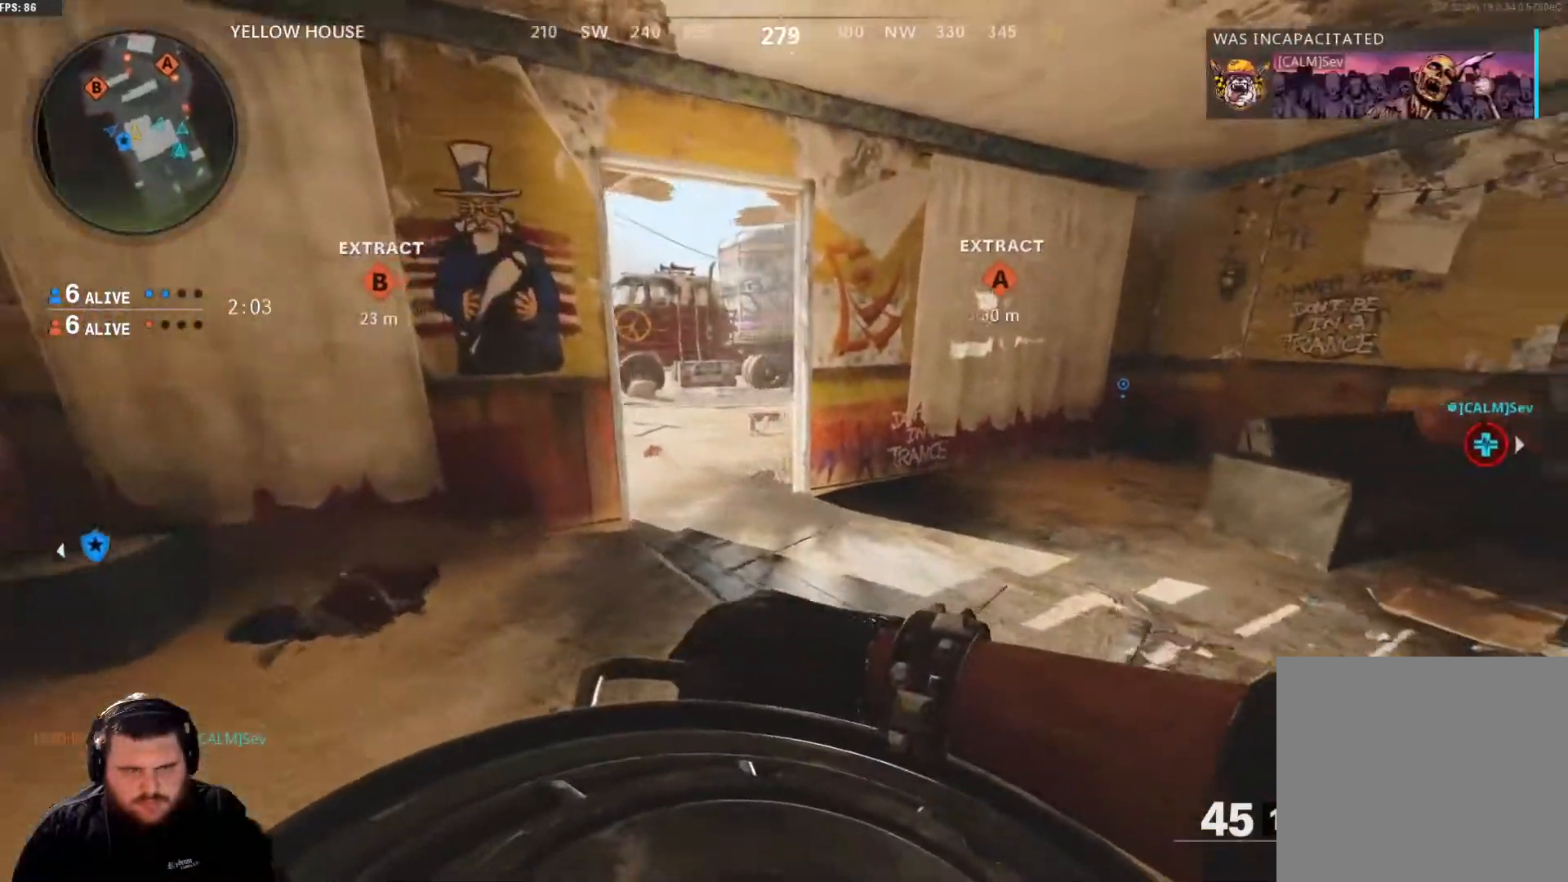
{"buttons": [], "left_stick": "down", "right_stick": "down", "events": [[150, "L1", "up"], [167, "left_stick", "center"], [234, "R1", "up"], [301, "right_stick", "down"], [451, "left_stick", "down"]]}
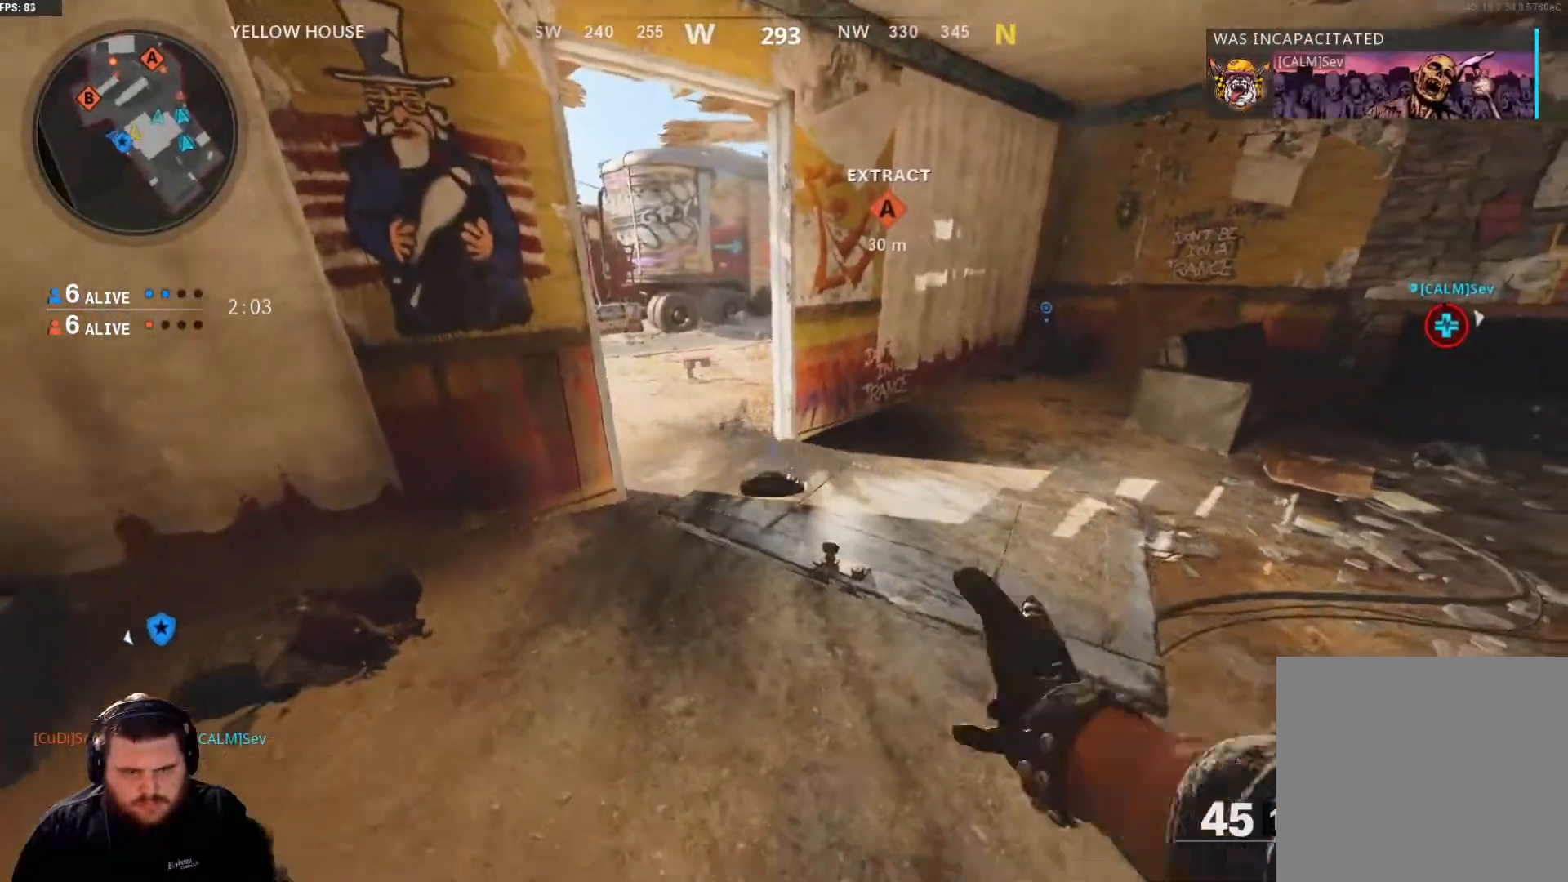
{"buttons": [], "left_stick": "right", "right_stick": "up-left", "events": [[66, "right_stick", "center"], [250, "right_stick", "up-left"], [350, "left_stick", "right"]]}
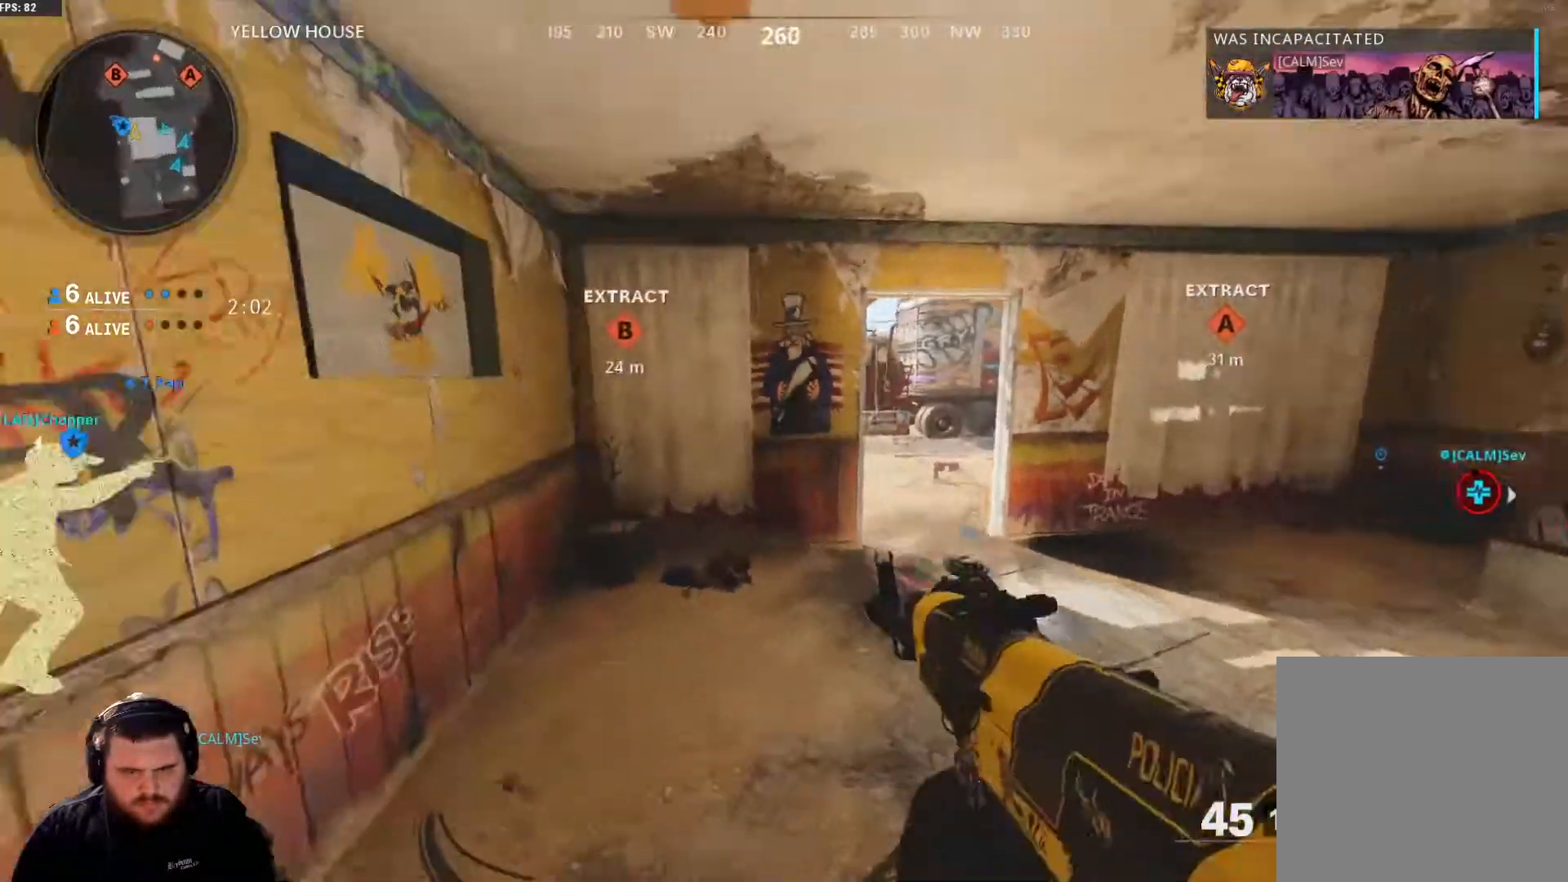
{"buttons": [], "left_stick": "up-right", "right_stick": "center", "events": [[67, "right_stick", "center"], [451, "left_stick", "up-right"]]}
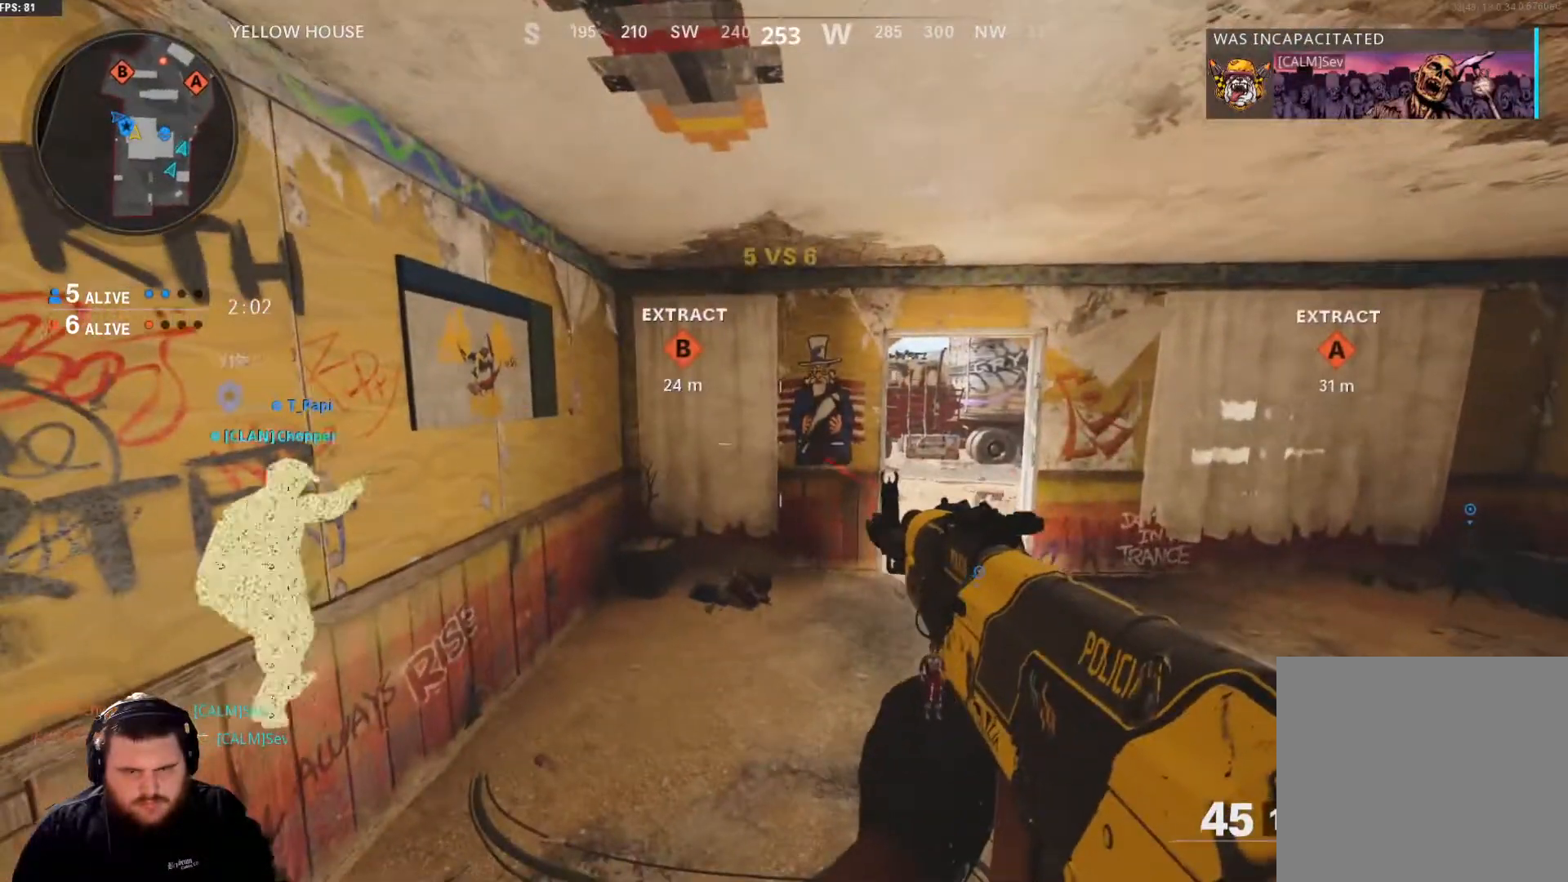
{"buttons": [], "left_stick": "right", "right_stick": "center", "events": [[350, "left_stick", "right"]]}
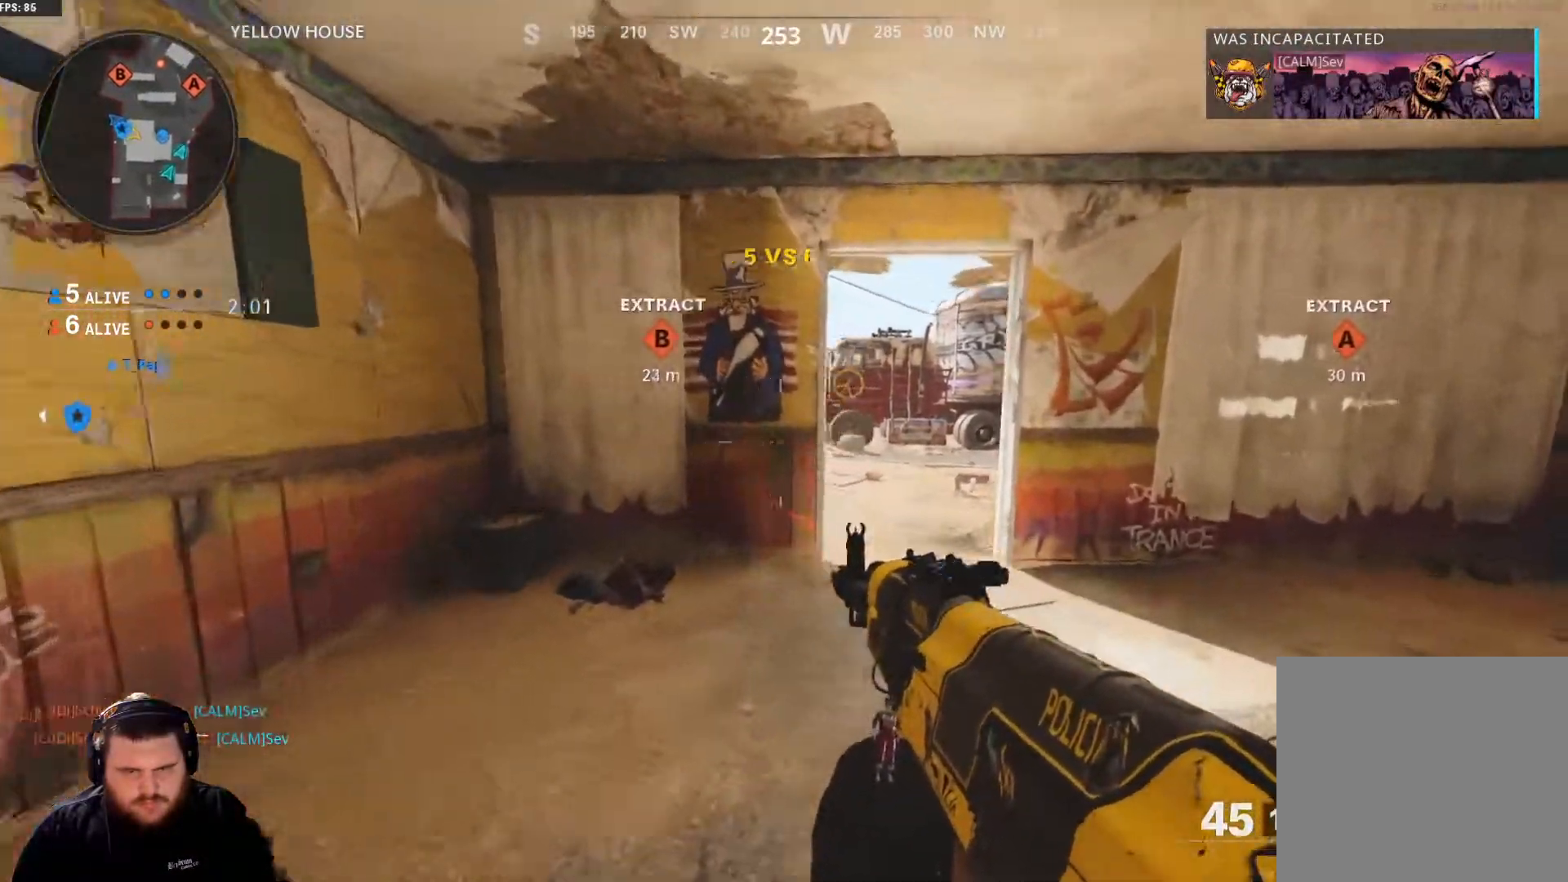
{"buttons": ["L2"], "left_stick": "down-right", "right_stick": "center", "events": [[67, "left_stick", "down-right"], [167, "right_stick", "up-left"], [251, "L2", "down"], [351, "right_stick", "center"]]}
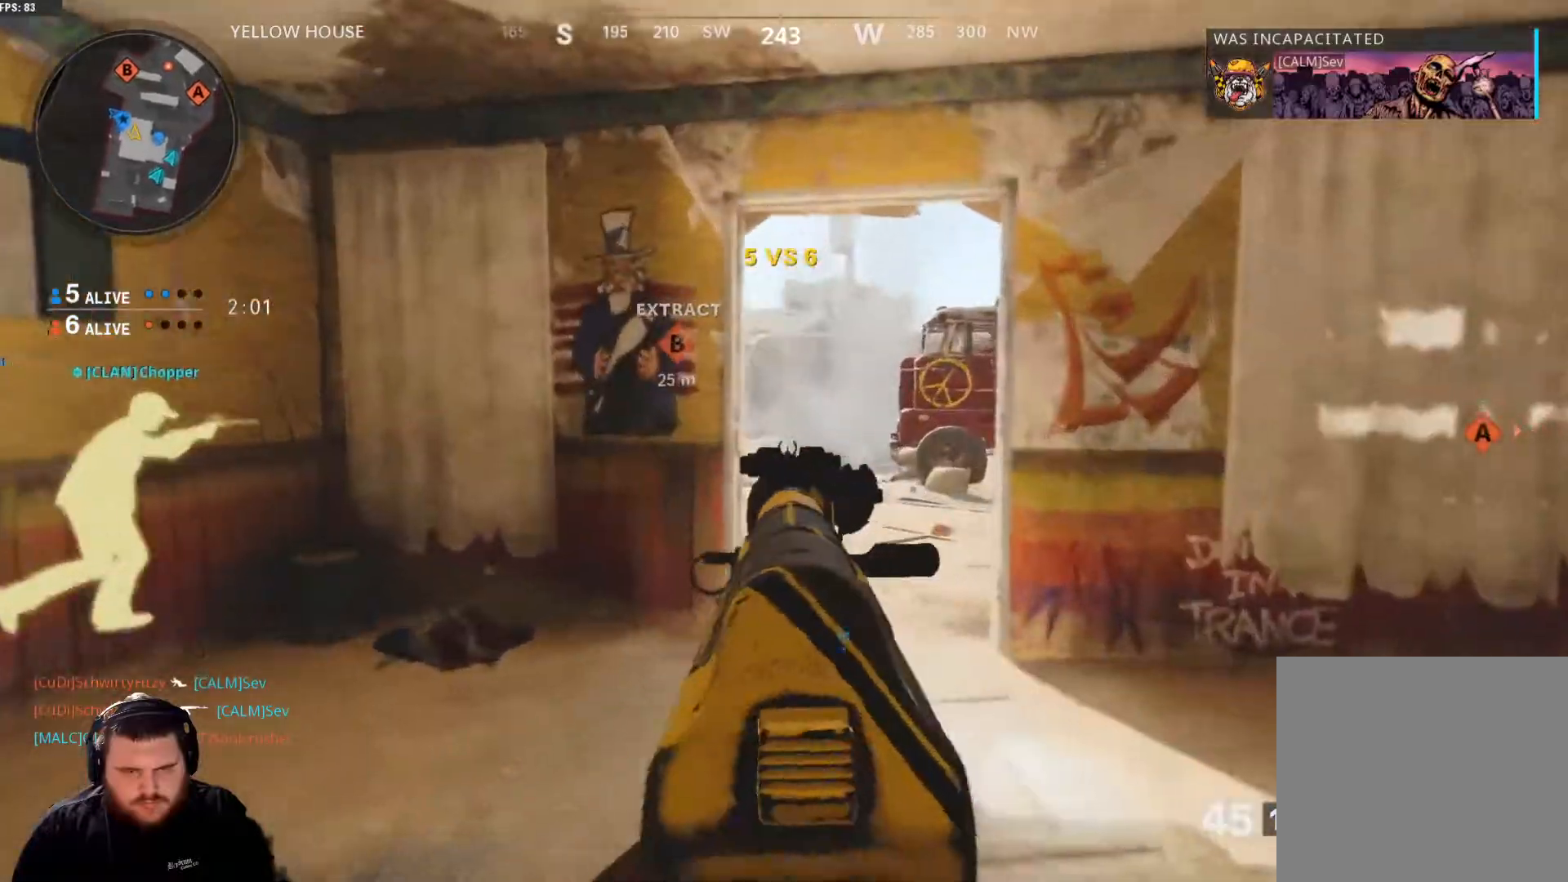
{"buttons": ["L2"], "left_stick": "down-right", "right_stick": "center", "events": [[150, "right_stick", "up-left"], [233, "right_stick", "center"]]}
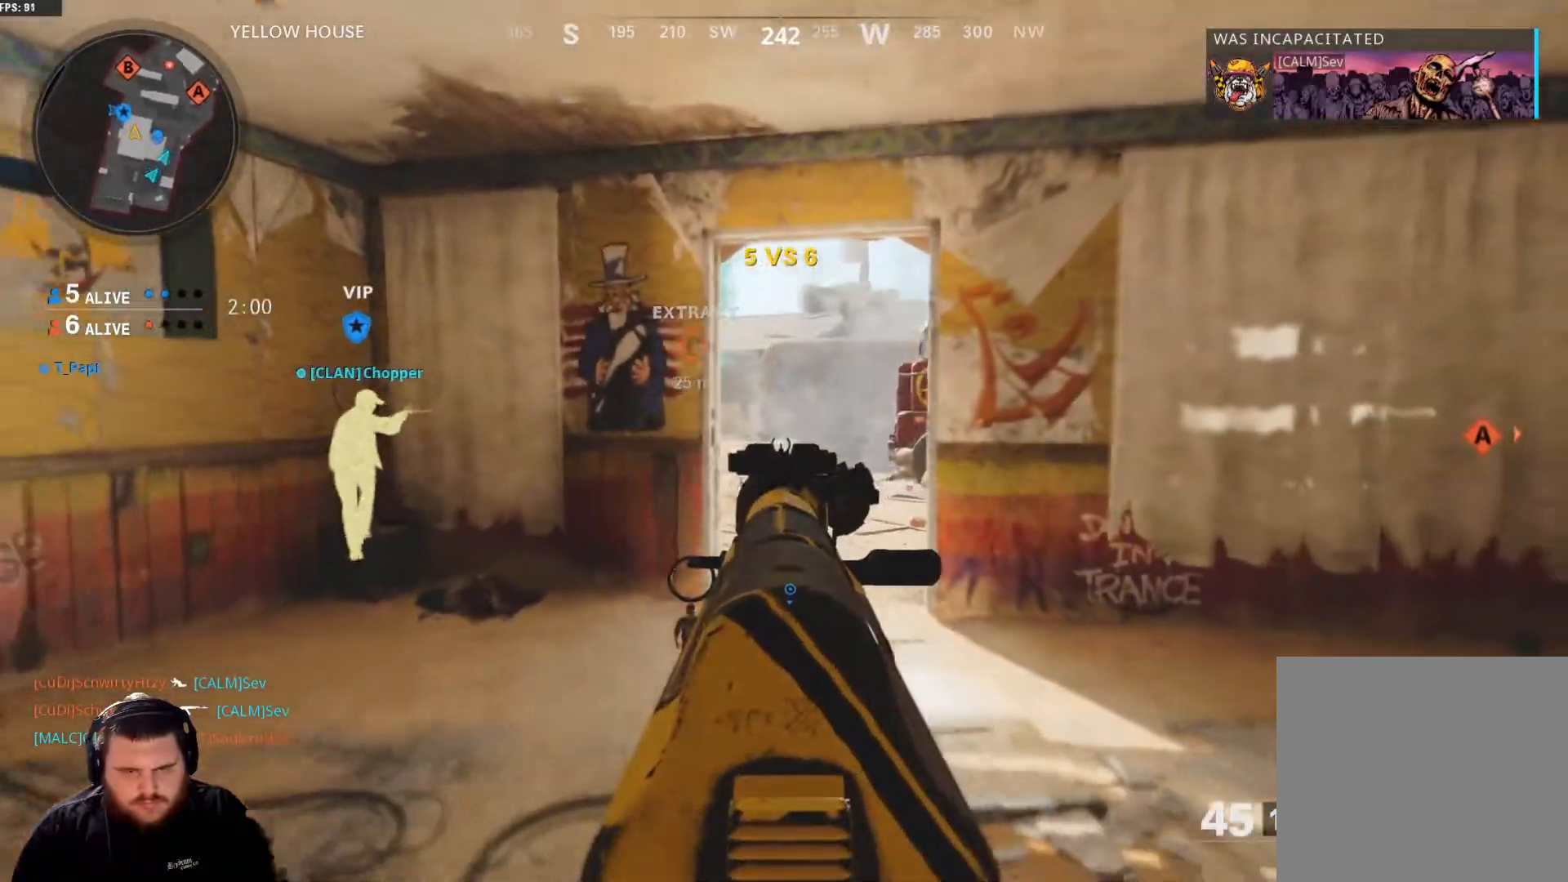
{"buttons": [], "left_stick": "up", "right_stick": "center", "events": [[84, "left_stick", "center"], [134, "left_stick", "up-left"], [150, "L2", "up"], [184, "left_stick", "up"], [301, "L3", "down"], [451, "L3", "up"]]}
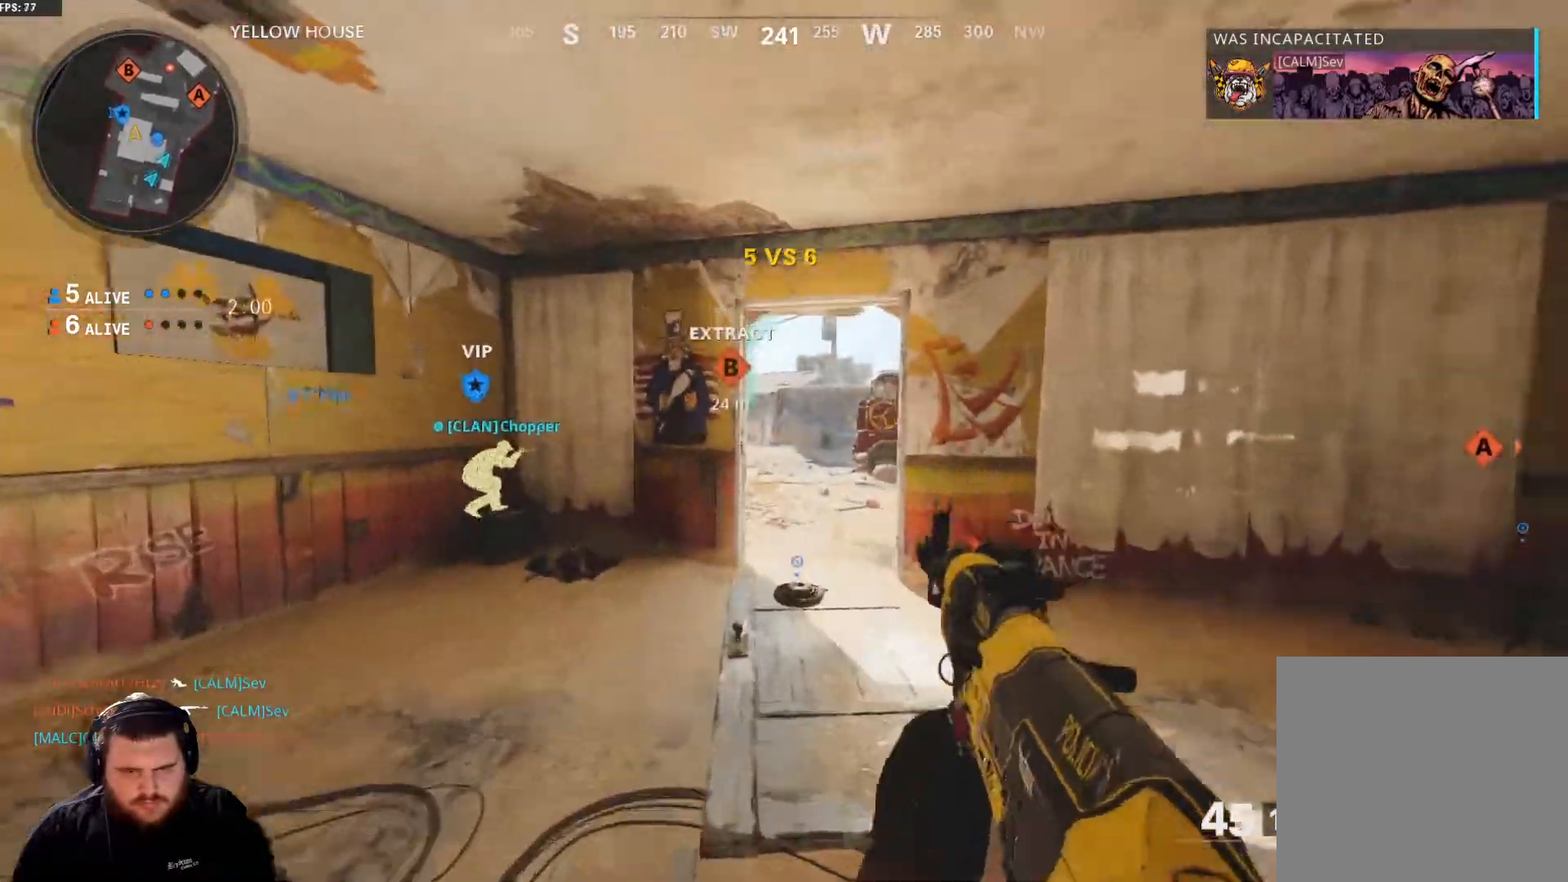
{"buttons": [], "left_stick": "up", "right_stick": "center", "events": []}
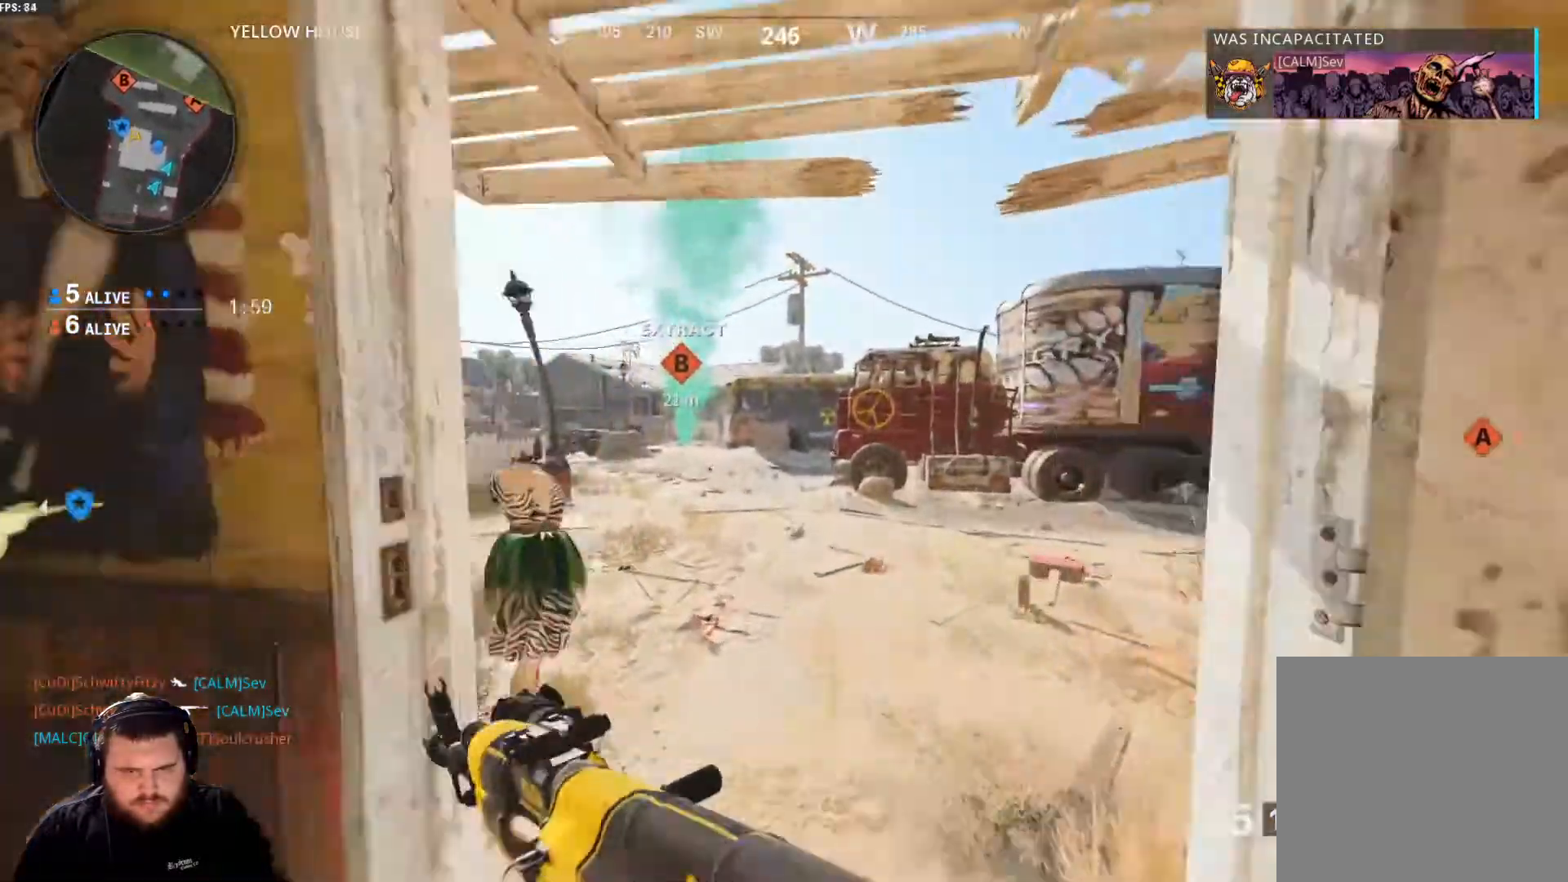
{"buttons": [], "left_stick": "up", "right_stick": "center", "events": [[50, "right_stick", "right"], [317, "right_stick", "center"]]}
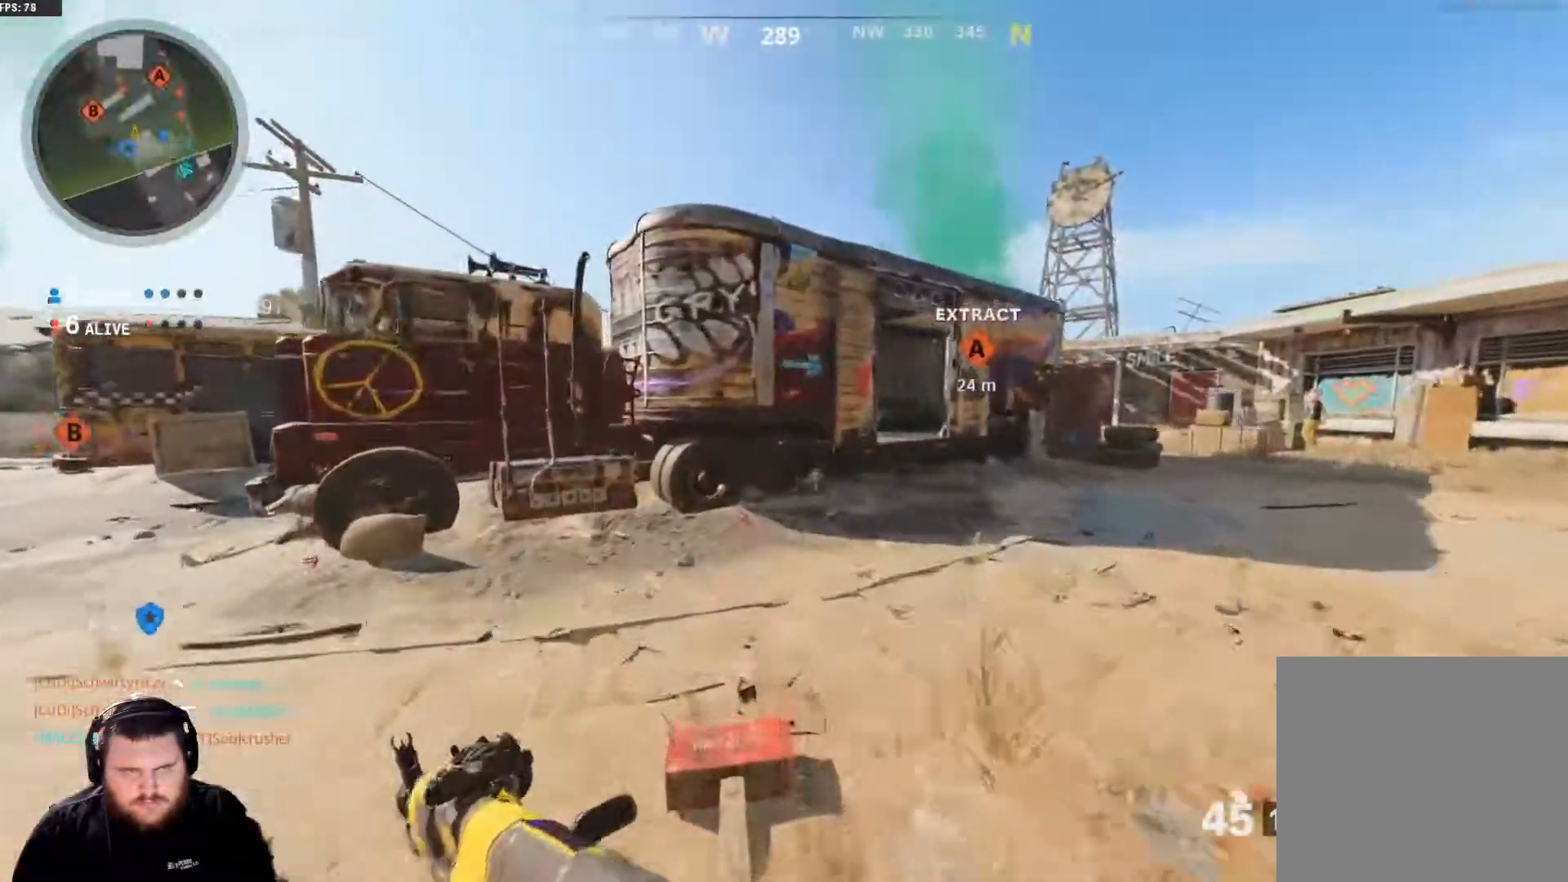
{"buttons": ["L2"], "left_stick": "left", "right_stick": "center", "events": [[66, "right_stick", "right"], [167, "left_stick", "up-left"], [250, "A", "down"], [333, "L2", "down"], [400, "A", "up"], [400, "left_stick", "left"], [417, "right_stick", "center"]]}
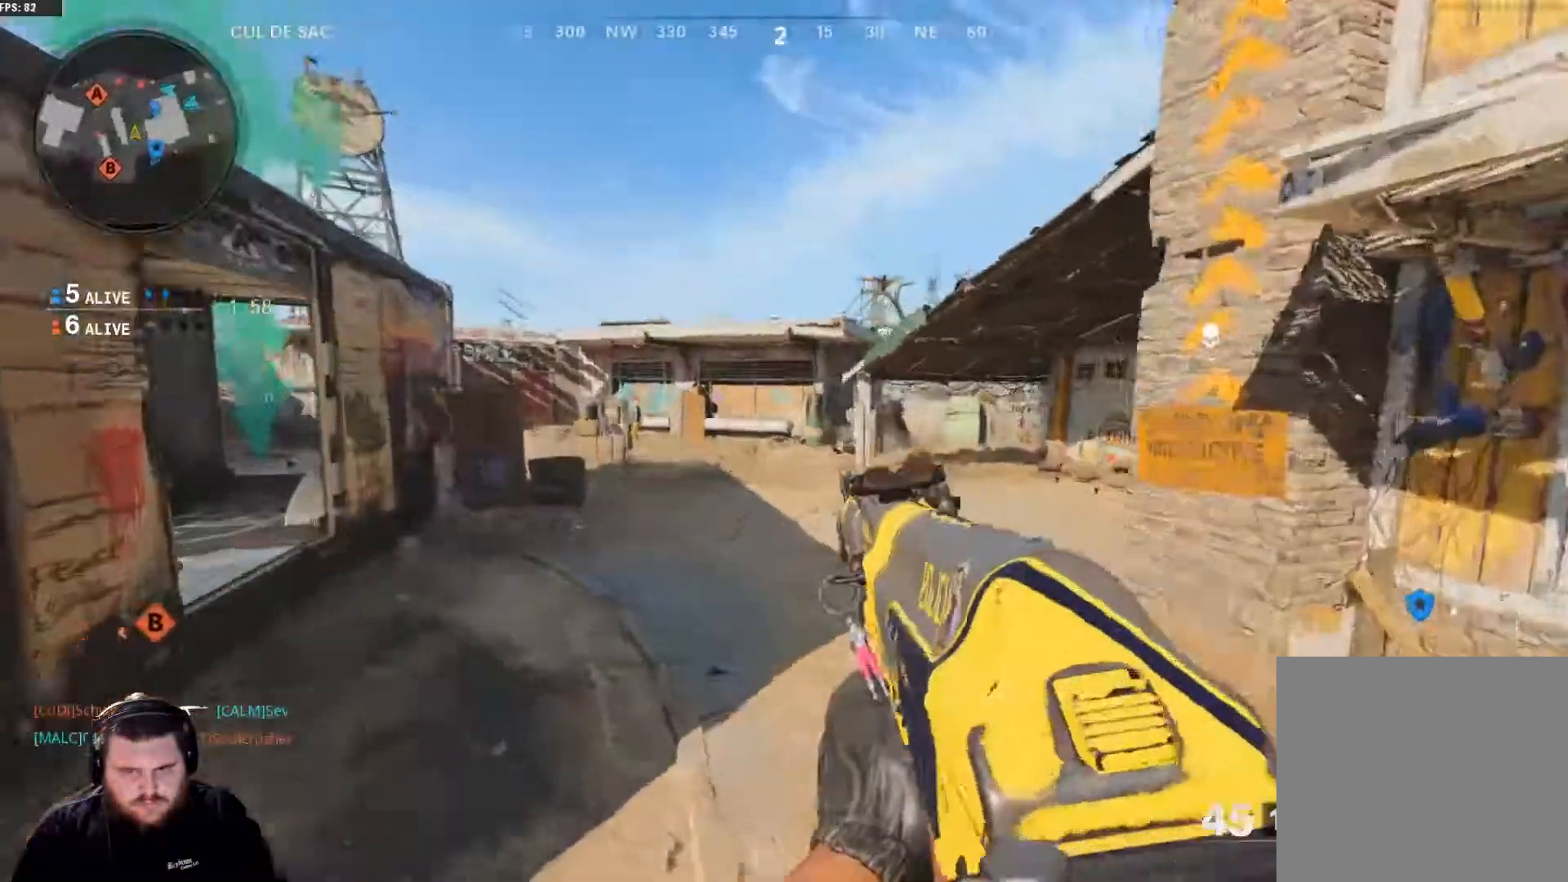
{"buttons": ["L2"], "left_stick": "down-left", "right_stick": "up-right", "events": [[50, "right_stick", "right"], [334, "right_stick", "center"], [417, "right_stick", "up-right"], [451, "left_stick", "down-left"]]}
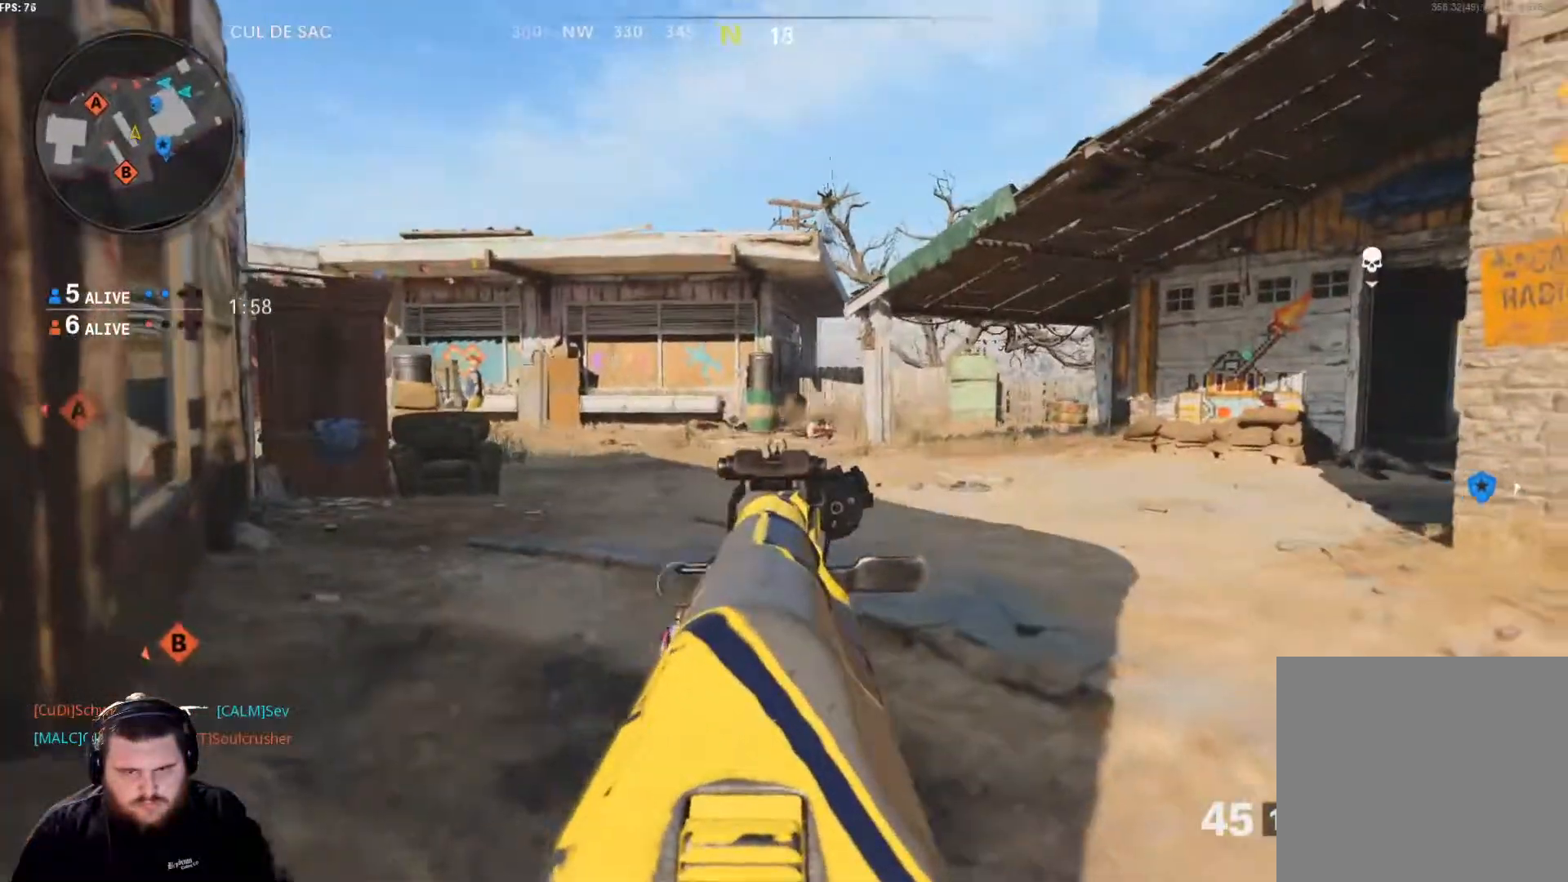
{"buttons": ["L2", "R2"], "left_stick": "center", "right_stick": "center", "events": [[17, "R2", "down"], [150, "left_stick", "center"], [234, "right_stick", "center"]]}
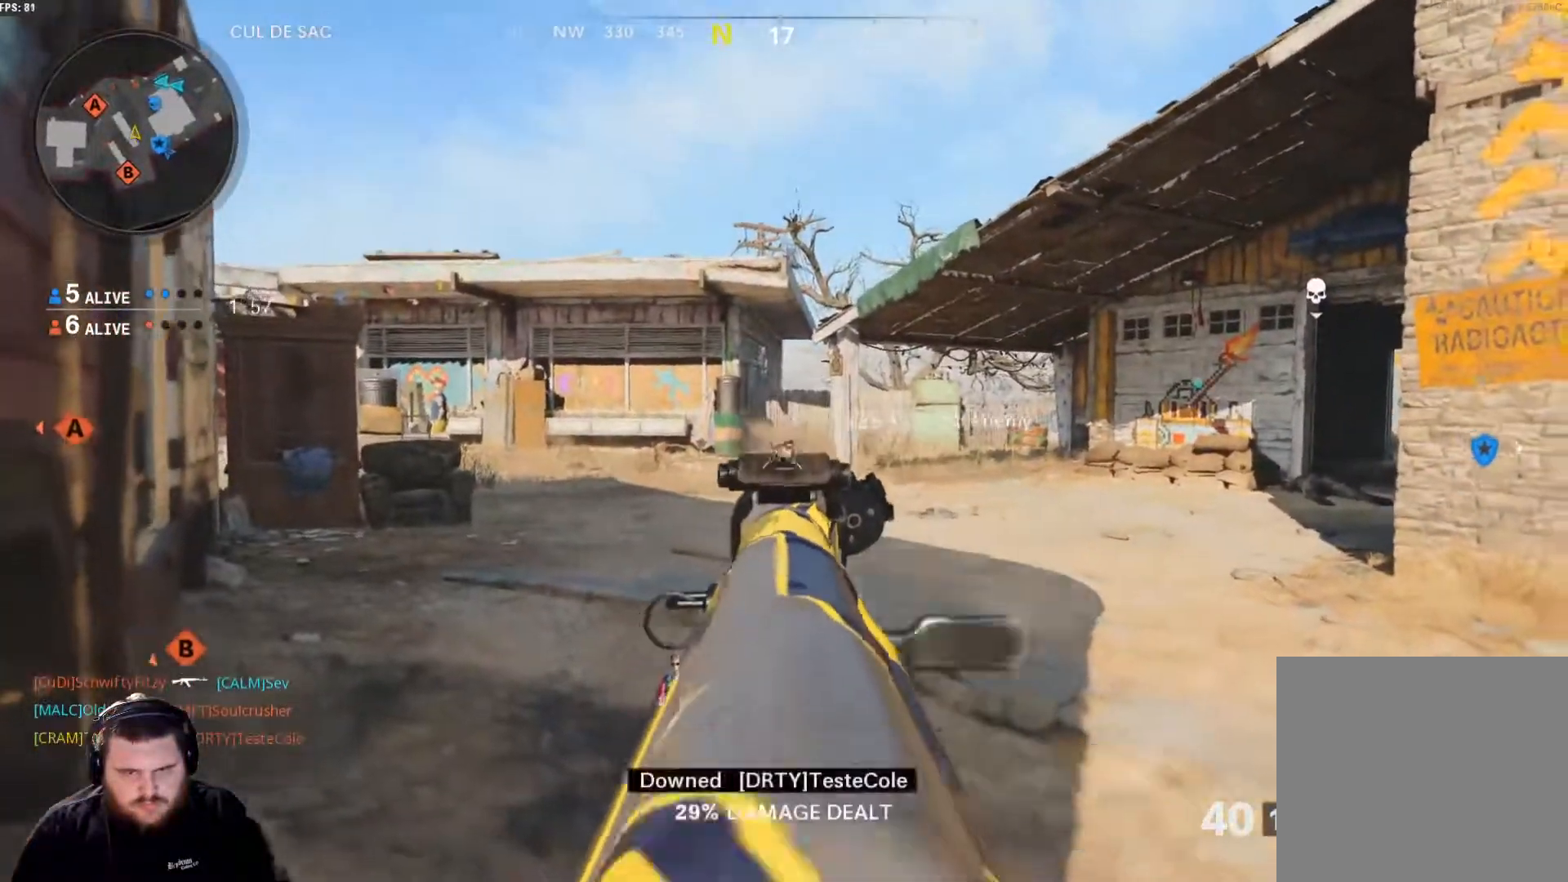
{"buttons": ["R2"], "left_stick": "up", "right_stick": "up-left", "events": [[283, "R2", "up"], [317, "left_stick", "up"], [350, "L2", "up"], [400, "R2", "down"], [450, "right_stick", "up-left"]]}
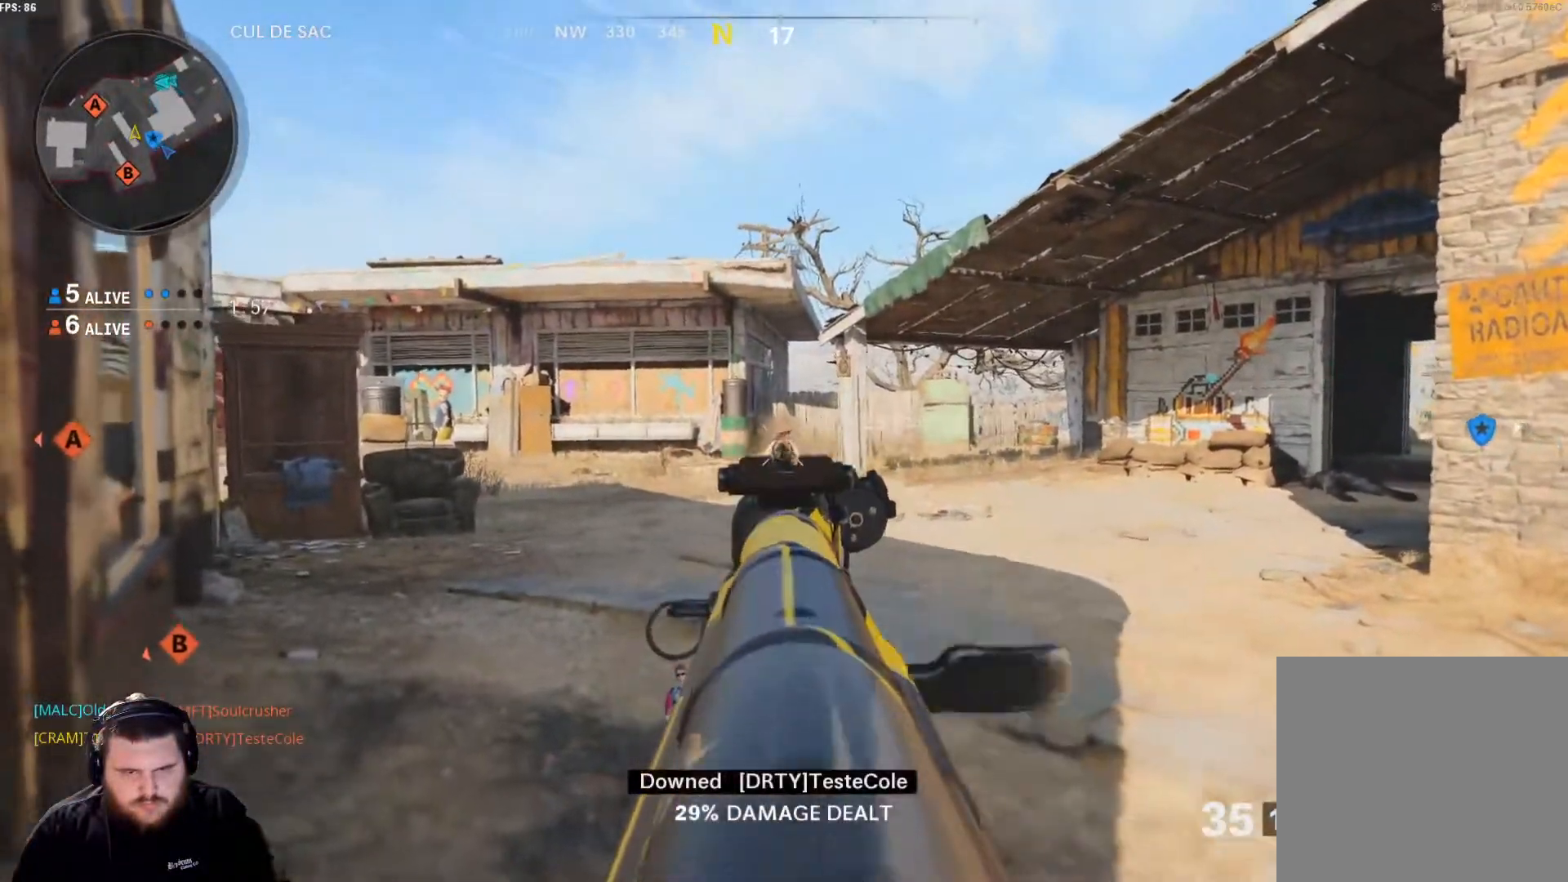
{"buttons": [], "left_stick": "down-left", "right_stick": "left", "events": [[33, "L2", "down"], [67, "right_stick", "center"], [117, "left_stick", "center"], [334, "left_stick", "down"], [400, "left_stick", "down-left"], [417, "right_stick", "left"], [451, "R2", "up"], [467, "L2", "up"]]}
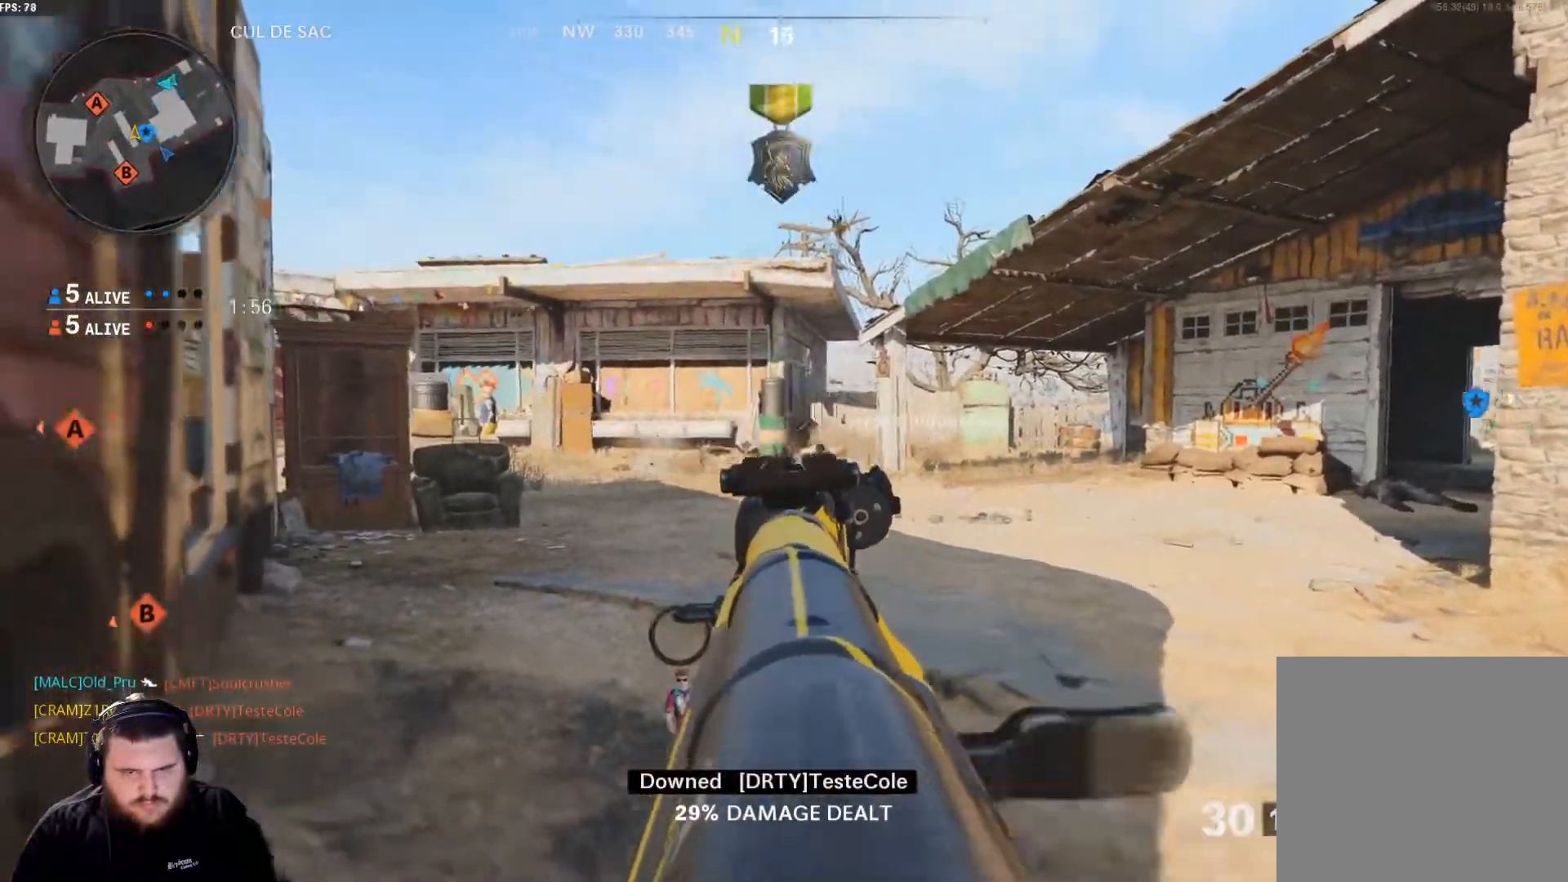
{"buttons": ["L2"], "left_stick": "down-left", "right_stick": "center", "events": [[100, "L2", "down"], [150, "left_stick", "up-left"], [183, "right_stick", "center"], [233, "left_stick", "up-right"], [400, "left_stick", "center"], [450, "left_stick", "down-left"]]}
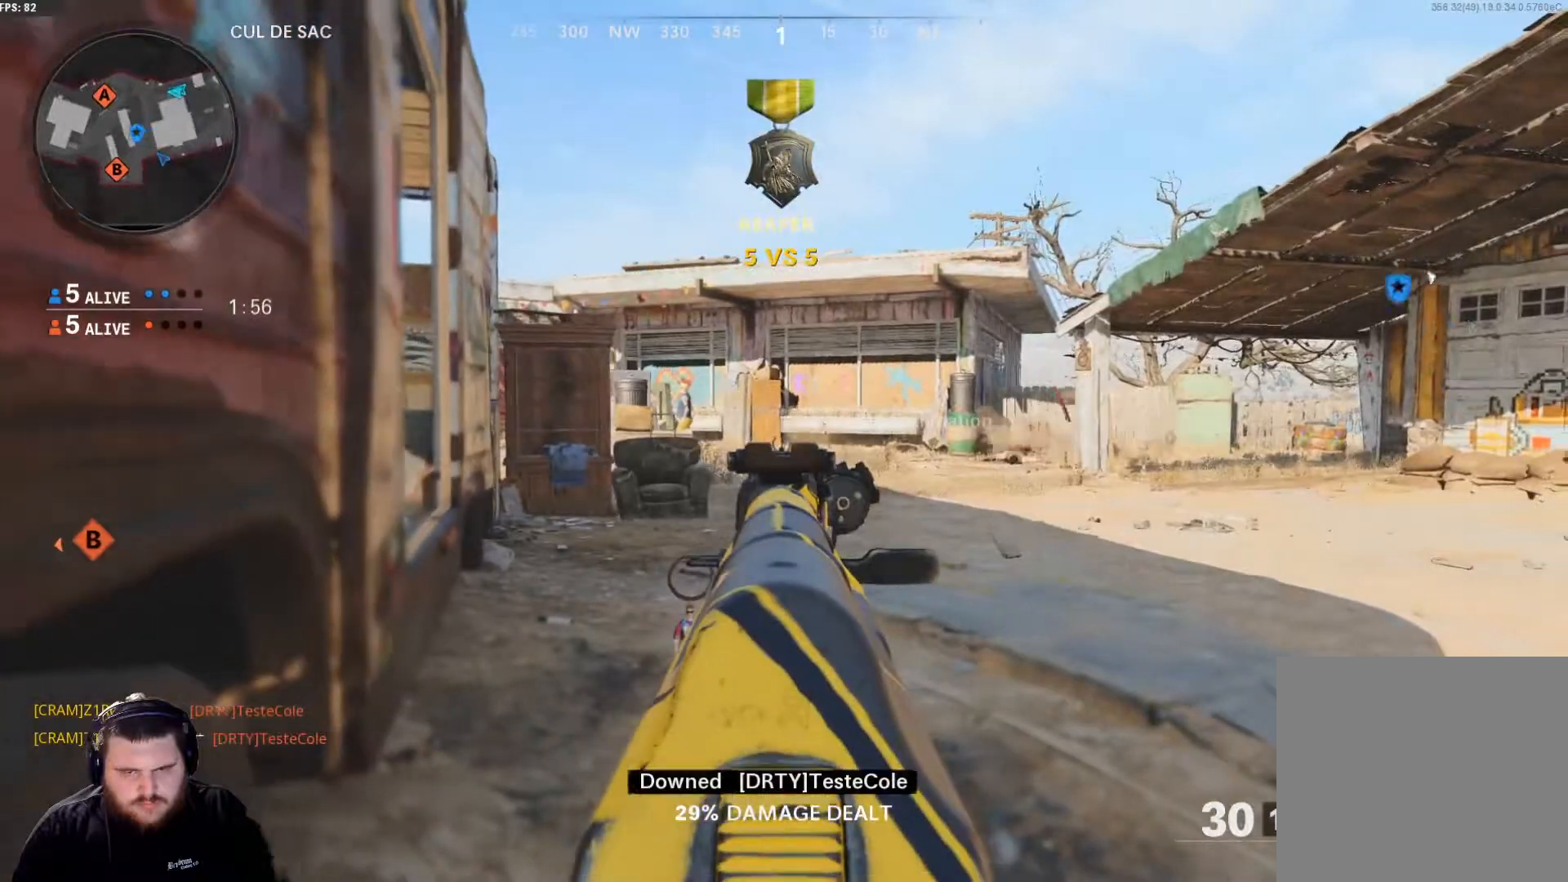
{"buttons": ["L2"], "left_stick": "up", "right_stick": "center", "events": [[250, "left_stick", "center"], [300, "left_stick", "up"]]}
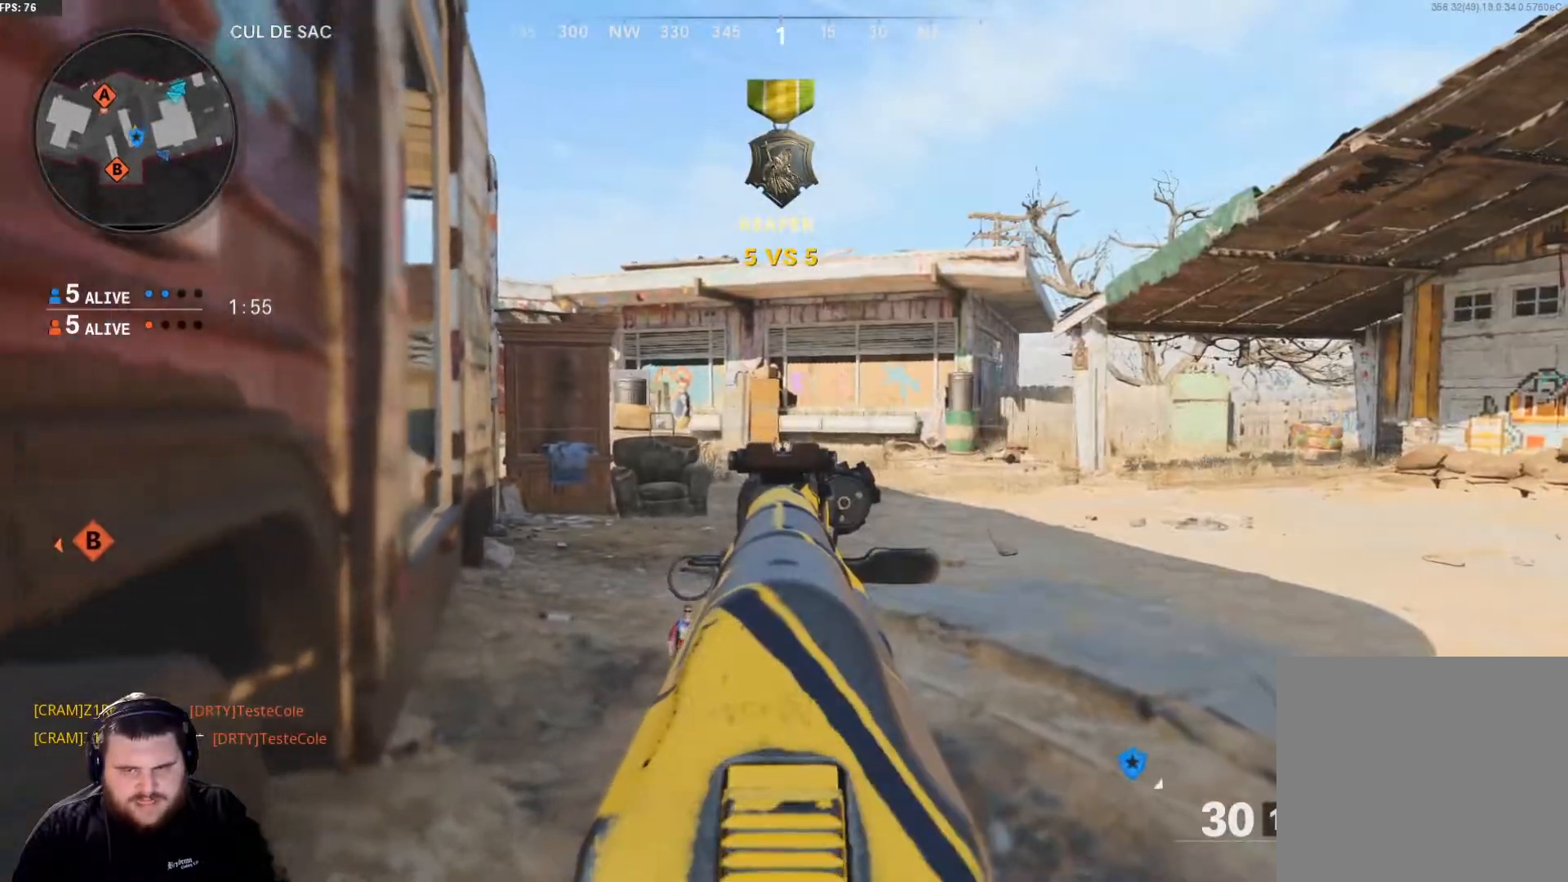
{"buttons": ["L2"], "left_stick": "left", "right_stick": "center", "events": [[166, "left_stick", "center"], [483, "left_stick", "left"]]}
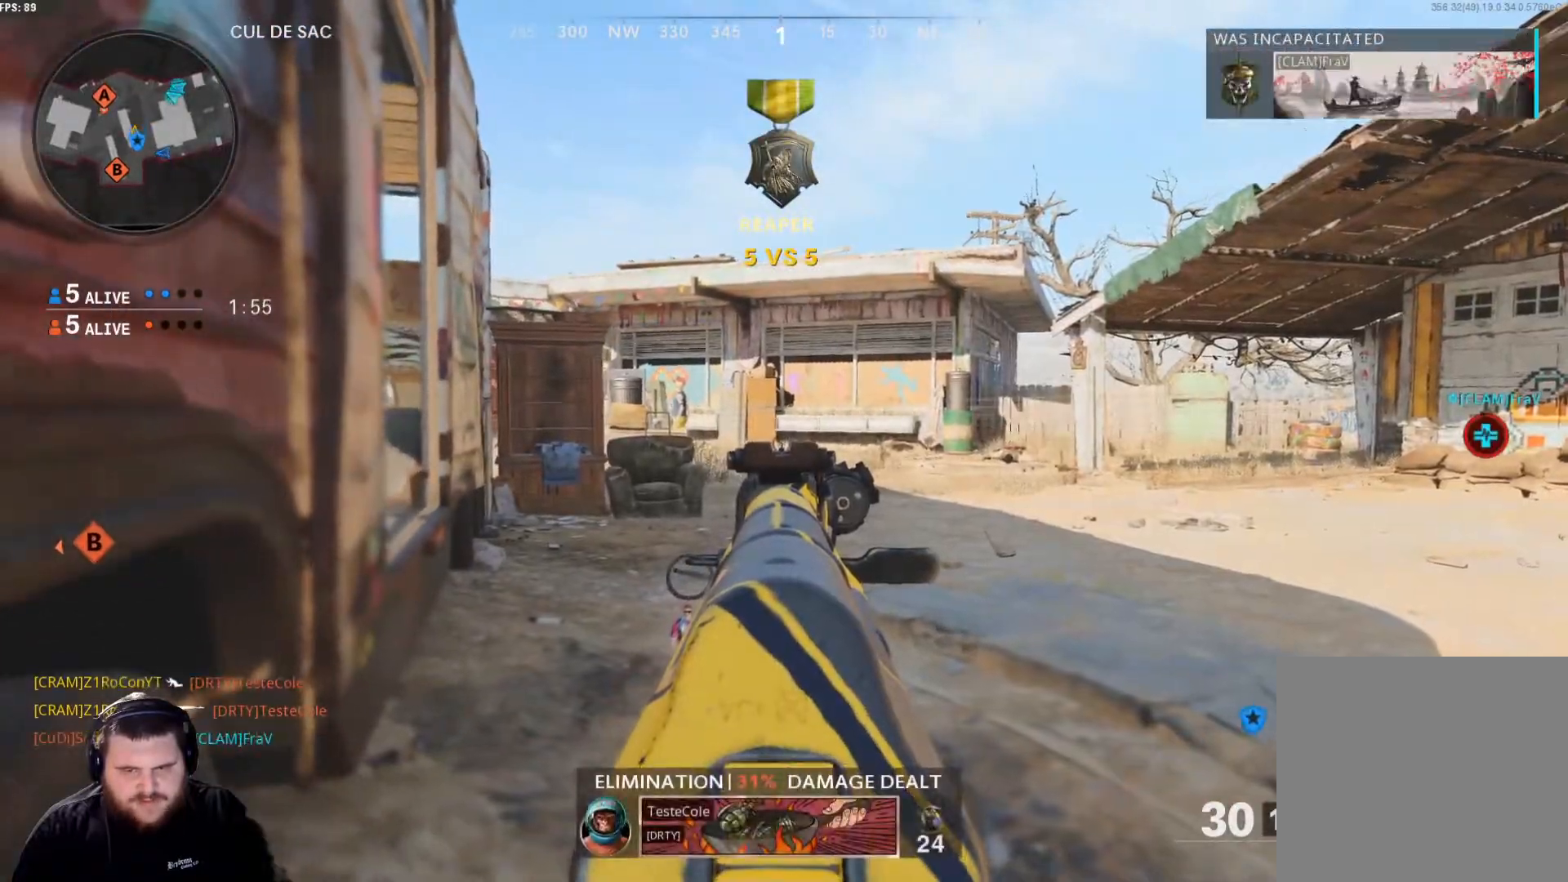
{"buttons": [], "left_stick": "left", "right_stick": "center", "events": [[250, "right_stick", "right"], [400, "right_stick", "center"], [467, "L2", "up"]]}
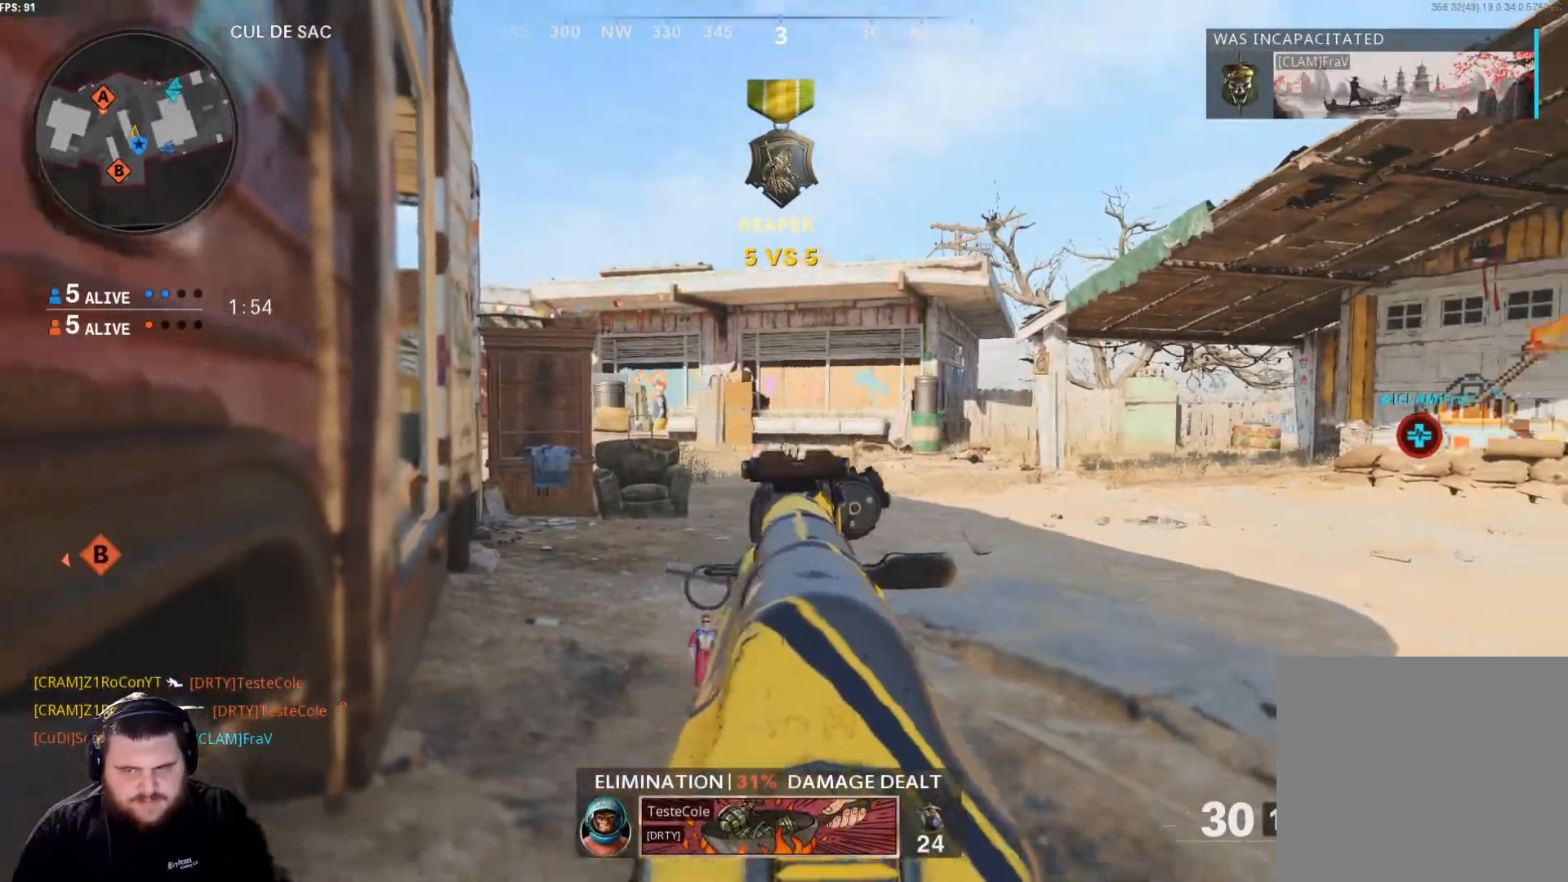
{"buttons": ["L3"], "left_stick": "up", "right_stick": "left", "events": [[116, "left_stick", "up"], [367, "right_stick", "left"], [383, "L3", "down"]]}
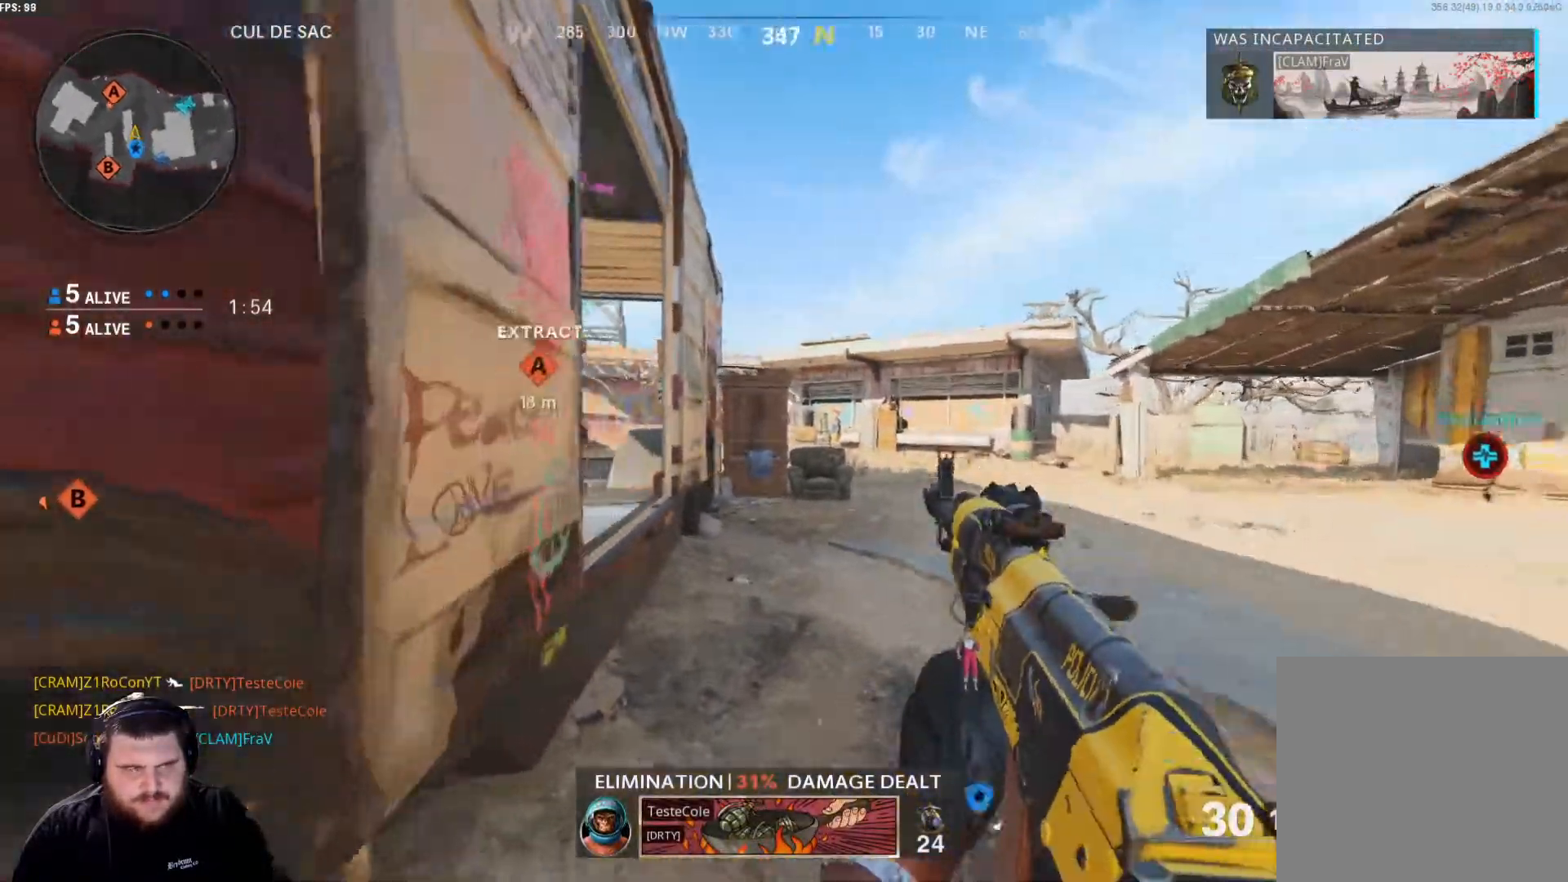
{"buttons": [], "left_stick": "up", "right_stick": "center", "events": [[33, "L3", "up"], [167, "right_stick", "center"], [284, "A", "down"], [400, "A", "up"]]}